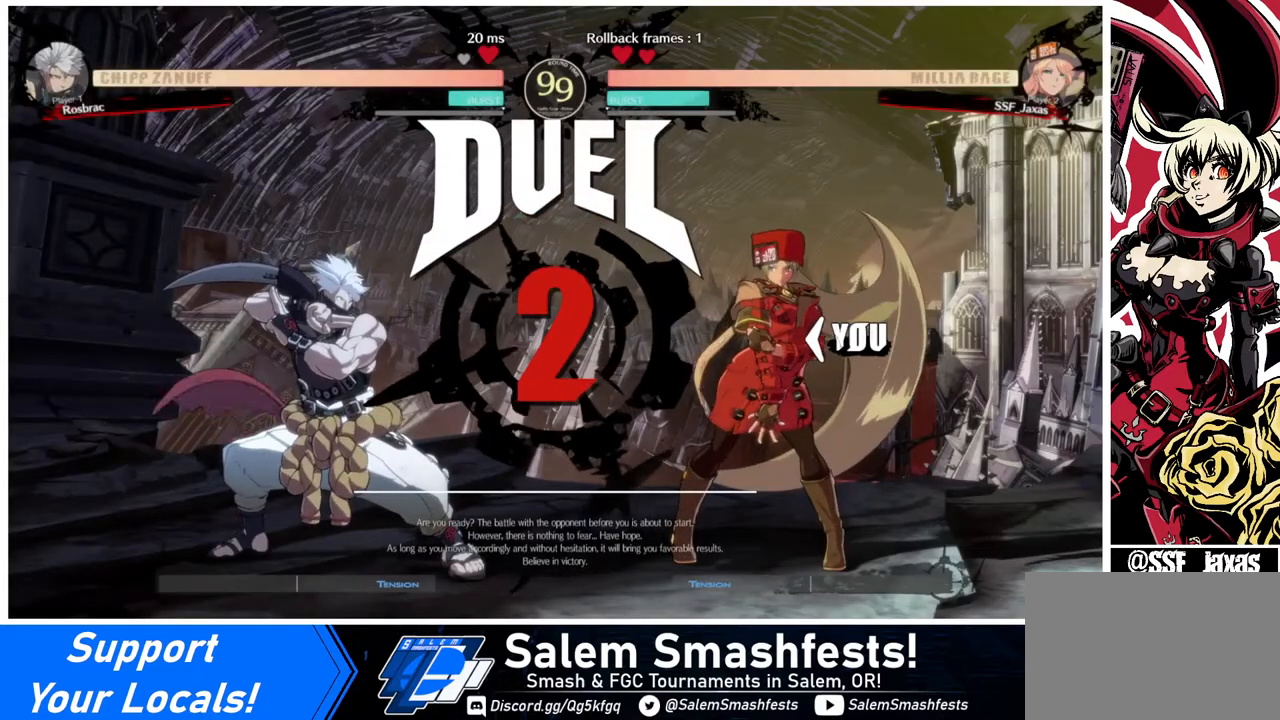
Gameplay with a controller (arcade stick); each line is a JSON object with the inputs held at the frame after it. "events" lists button and stick changes between this image and that frame as [ms after this image, input, new state], when the widget could be followed in between. Not read: L3 R3.
{"buttons": ["DPAD_DOWN"], "events": [[400, "DPAD_DOWN", "down"], [440, "DPAD_RIGHT", "up"]]}
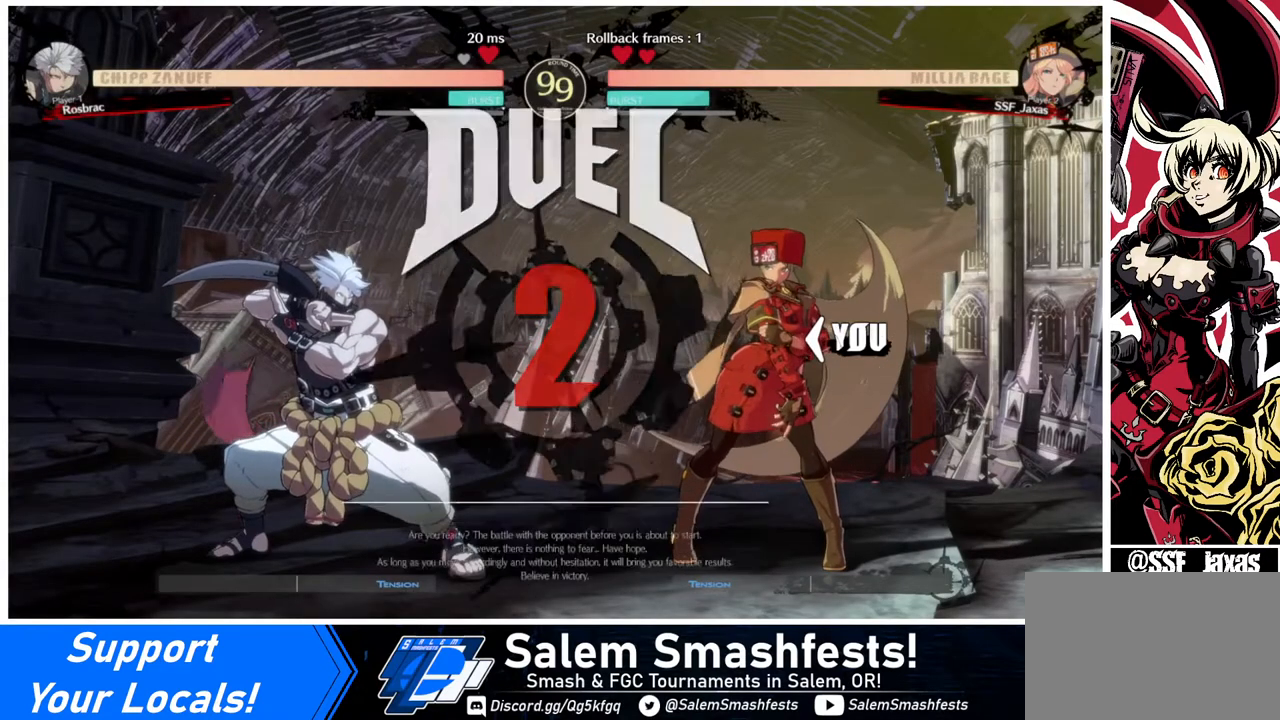
{"buttons": ["DPAD_RIGHT"], "events": [[80, "DPAD_RIGHT", "down"], [120, "DPAD_DOWN", "up"]]}
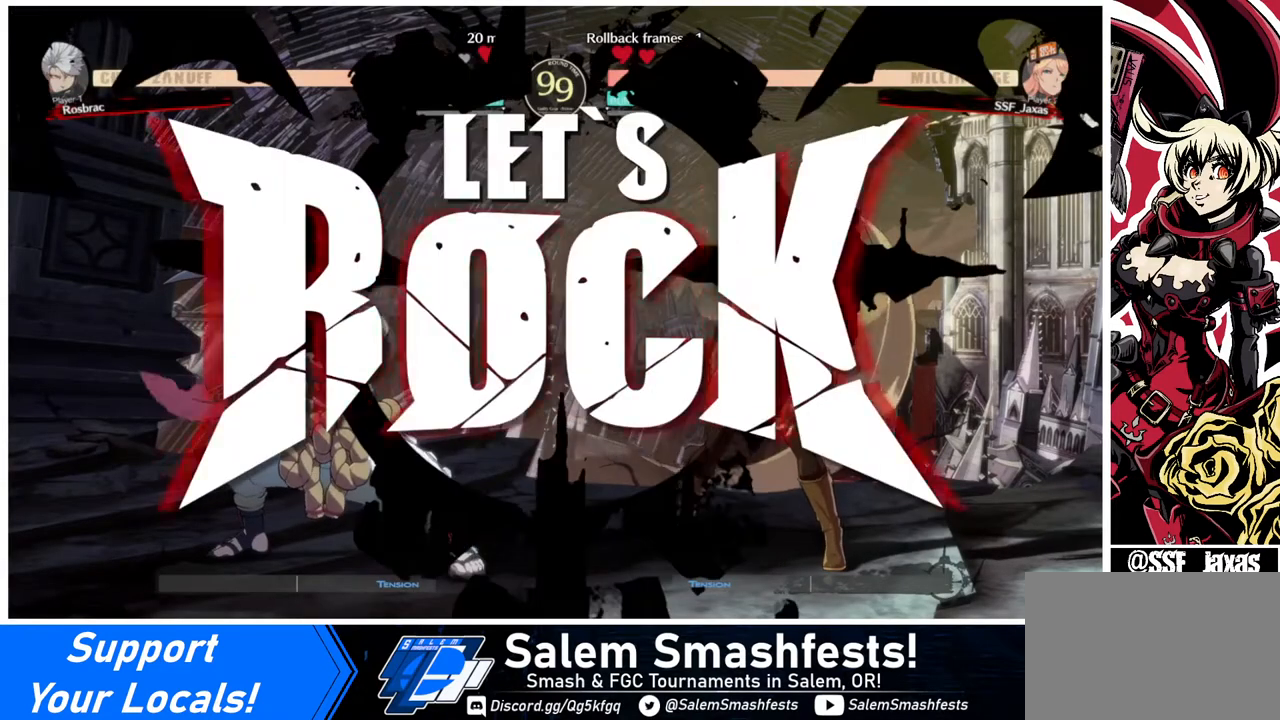
{"buttons": ["TRIANGLE", "DPAD_DOWN"], "events": [[160, "DPAD_RIGHT", "up"], [320, "DPAD_DOWN", "down"], [480, "TRIANGLE", "down"]]}
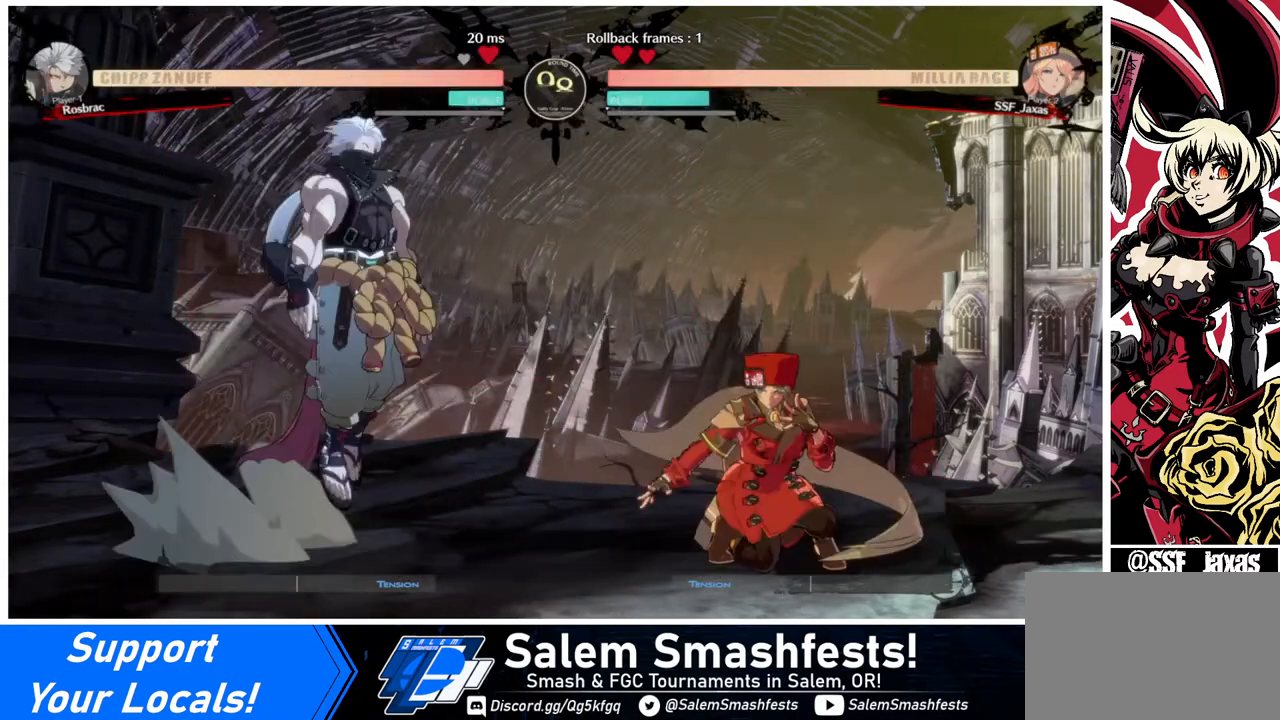
{"buttons": ["DPAD_RIGHT"], "events": [[120, "DPAD_DOWN", "up"], [160, "TRIANGLE", "up"], [320, "DPAD_RIGHT", "down"]]}
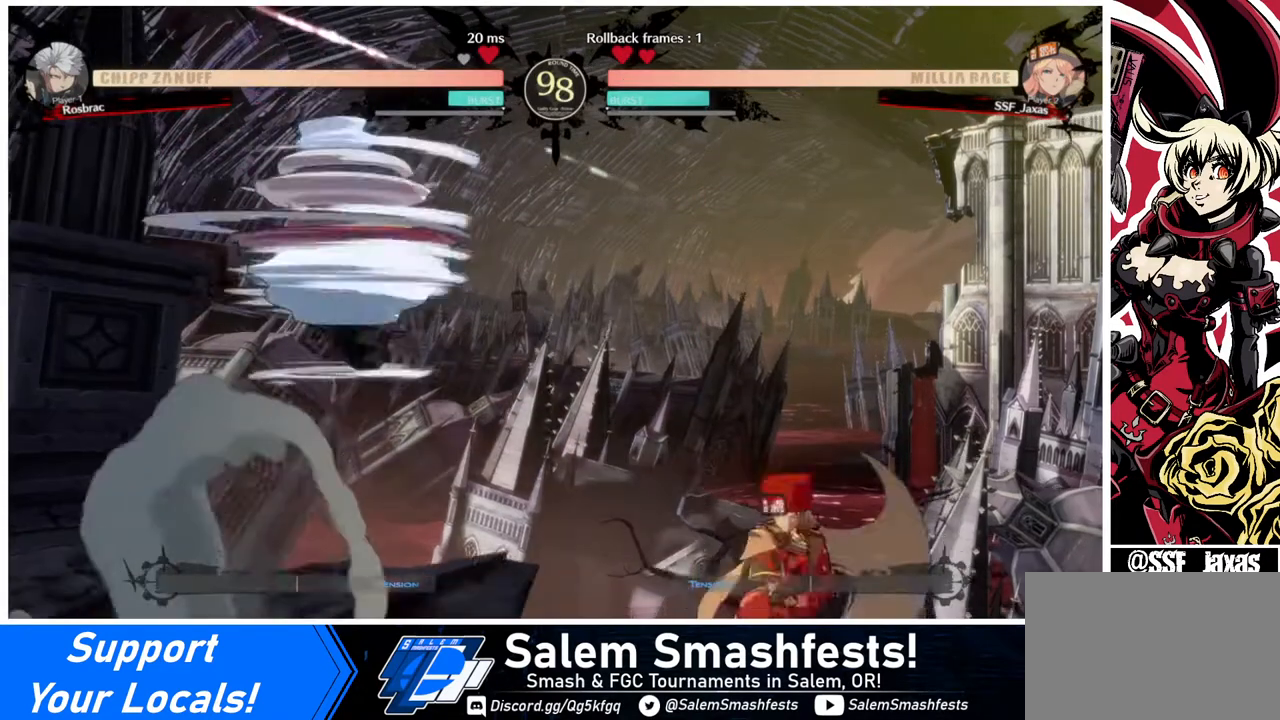
{"buttons": ["DPAD_RIGHT"], "events": [[40, "DPAD_LEFT", "down"], [40, "DPAD_RIGHT", "up"], [120, "CROSS", "down"], [160, "DPAD_LEFT", "up"], [240, "CROSS", "up"], [280, "DPAD_DOWN", "down"], [320, "DPAD_RIGHT", "down"], [400, "DPAD_DOWN", "up"]]}
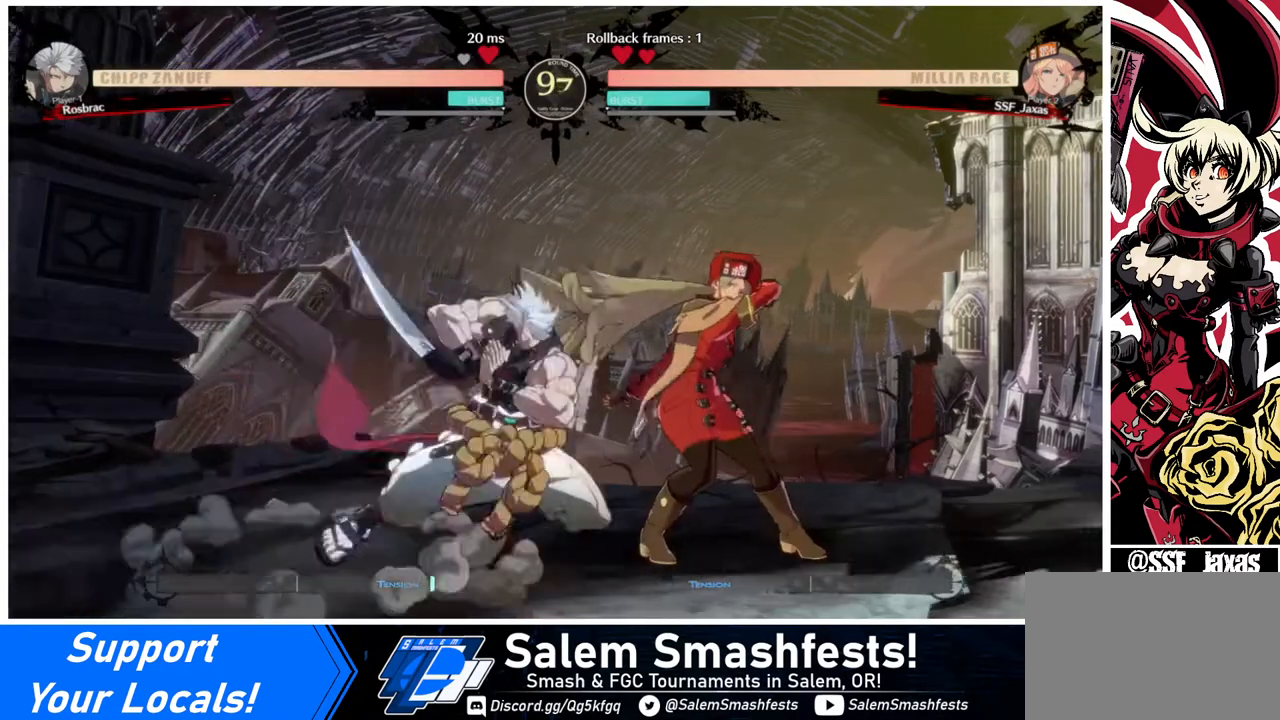
{"buttons": ["DPAD_DOWN", "DPAD_RIGHT"], "events": [[120, "DPAD_DOWN", "down"]]}
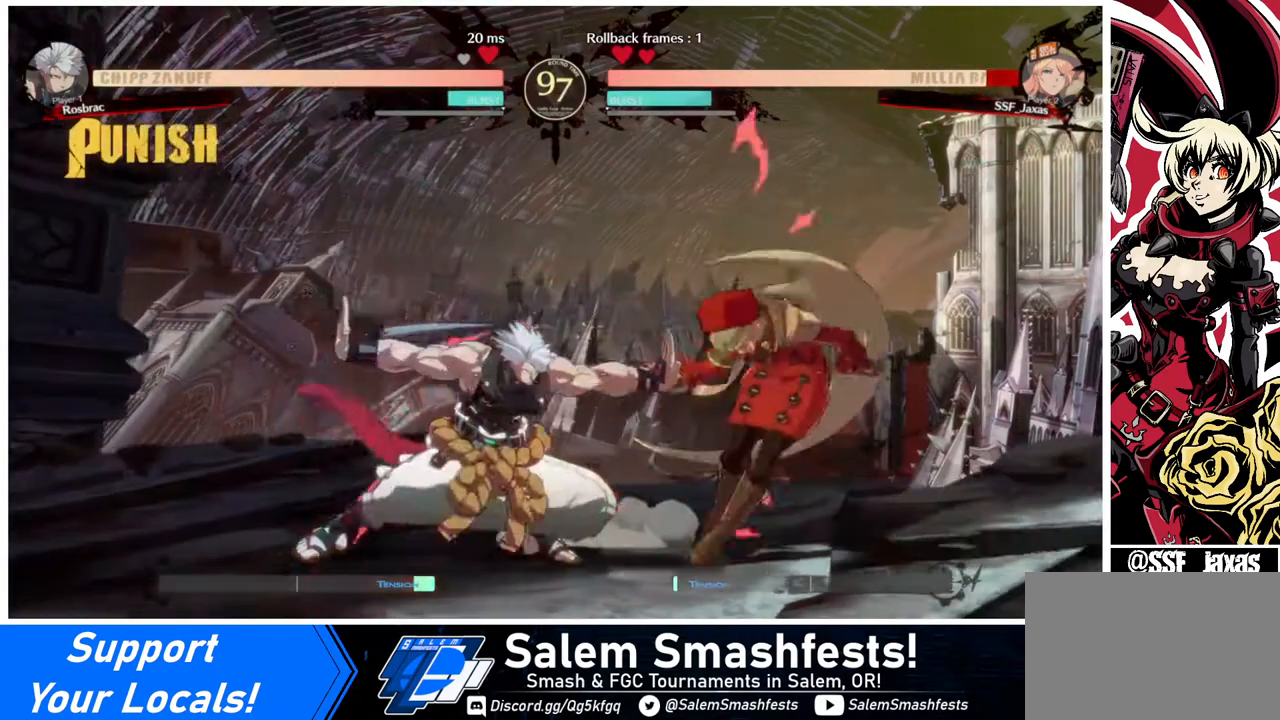
{"buttons": ["DPAD_DOWN", "DPAD_RIGHT"], "events": []}
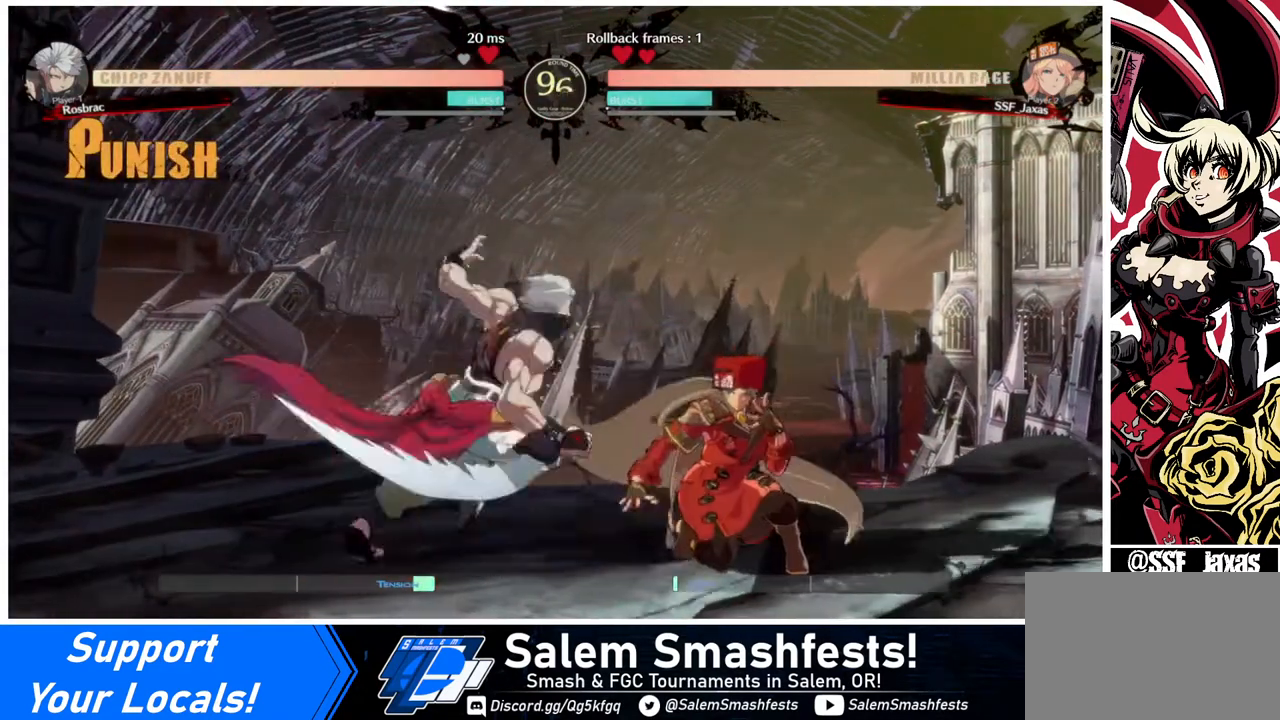
{"buttons": ["DPAD_DOWN", "DPAD_RIGHT"], "events": []}
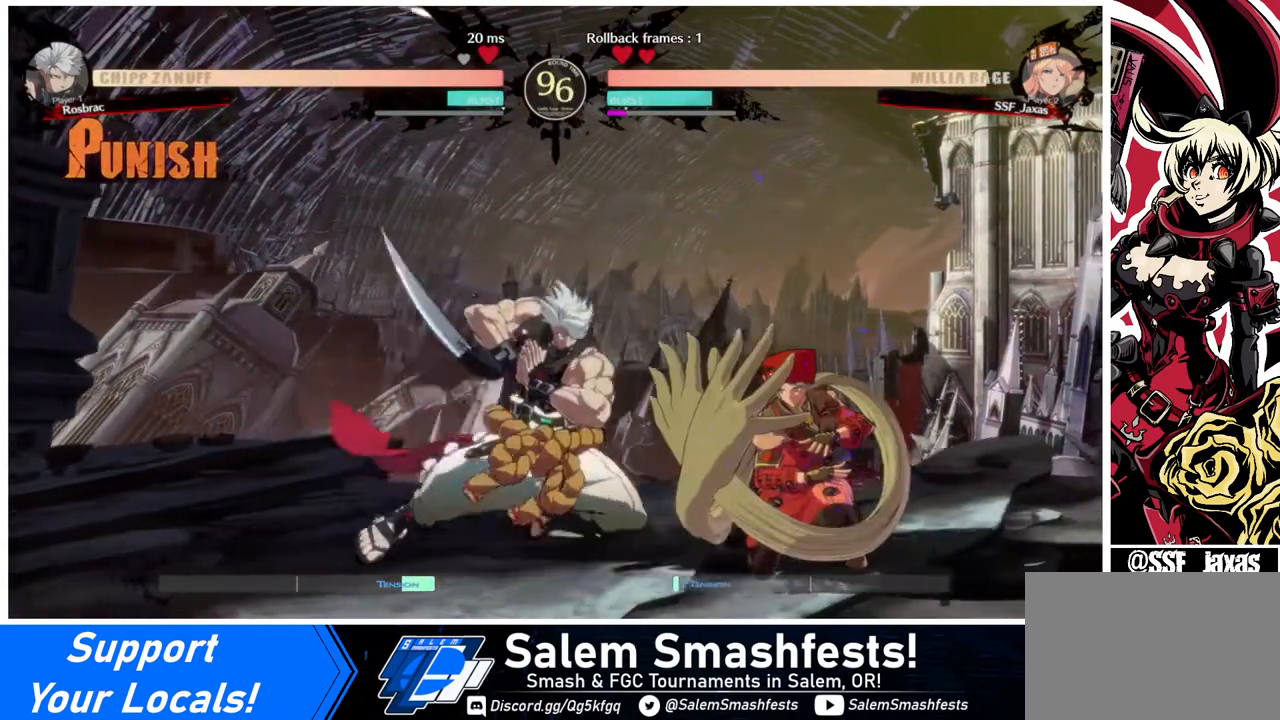
{"buttons": ["DPAD_UP", "DPAD_RIGHT"], "events": [[440, "DPAD_DOWN", "up"], [480, "DPAD_UP", "down"]]}
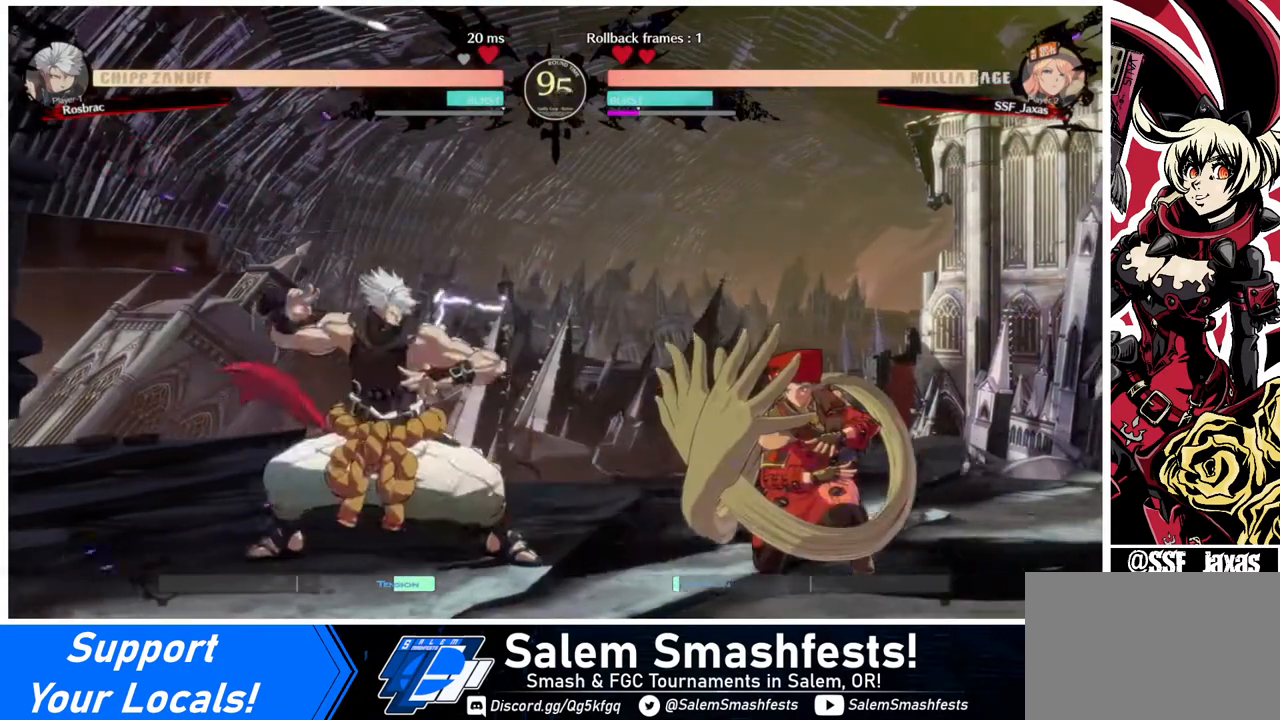
{"buttons": ["R1"], "events": [[80, "DPAD_RIGHT", "up"], [120, "DPAD_UP", "up"], [120, "L1", "down"], [160, "L1", "up"], [400, "R1", "down"]]}
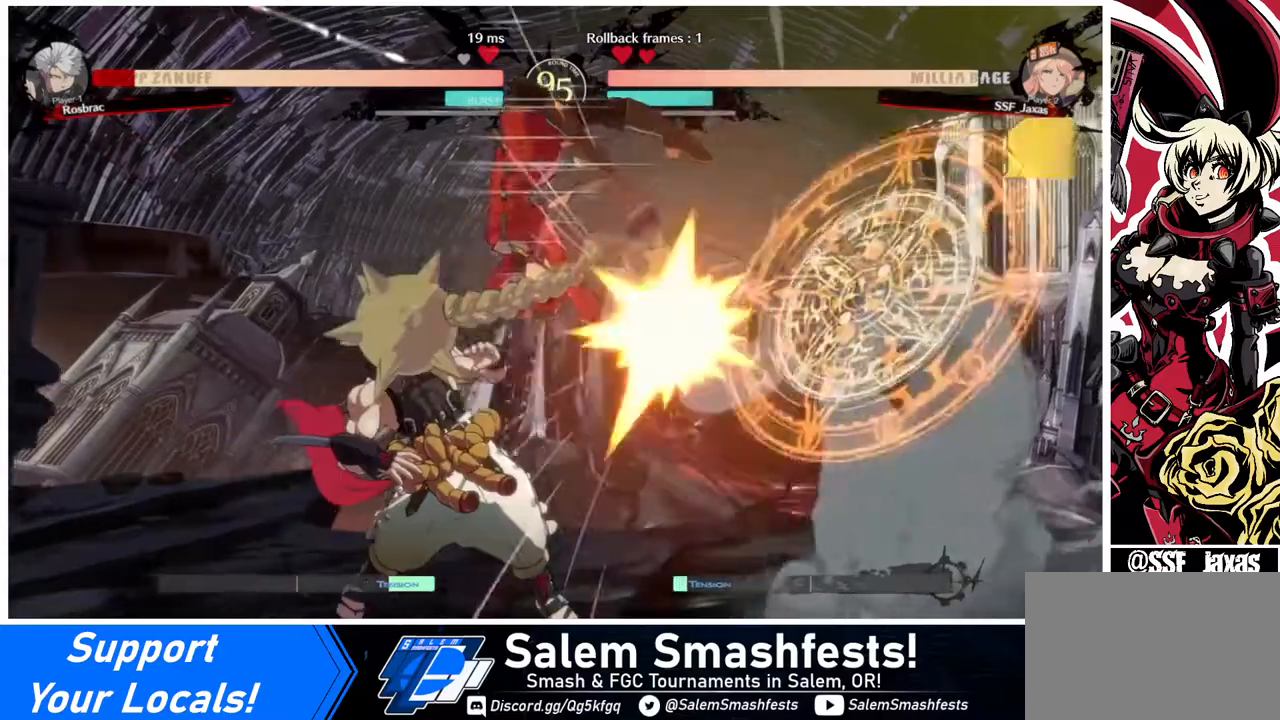
{"buttons": ["R1"], "events": [[80, "R1", "up"], [240, "L1", "down"], [320, "L1", "up"], [480, "R1", "down"]]}
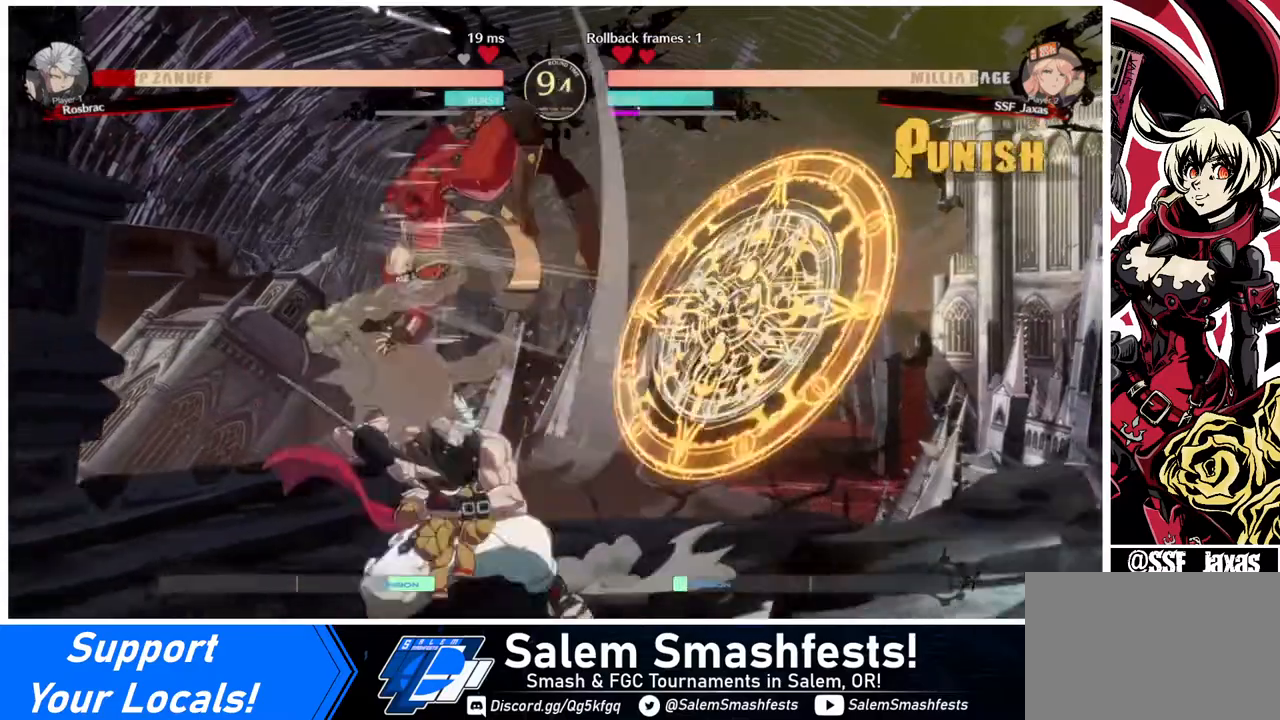
{"buttons": ["SQUARE", "DPAD_DOWN"], "events": [[120, "R1", "up"], [200, "DPAD_DOWN", "down"], [480, "SQUARE", "down"]]}
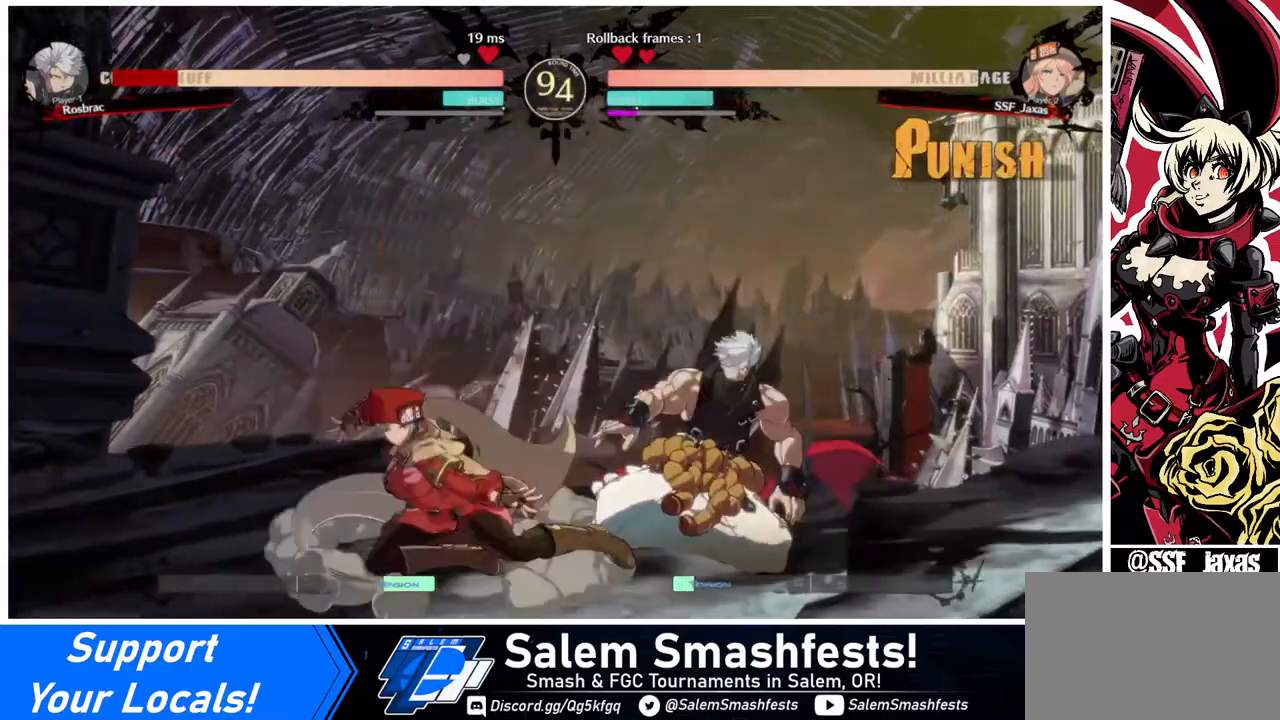
{"buttons": ["DPAD_DOWN", "DPAD_RIGHT"], "events": [[80, "SQUARE", "up"], [120, "R2", "down"], [280, "DPAD_DOWN", "up"], [280, "R2", "up"], [400, "DPAD_DOWN", "down"], [480, "DPAD_RIGHT", "down"]]}
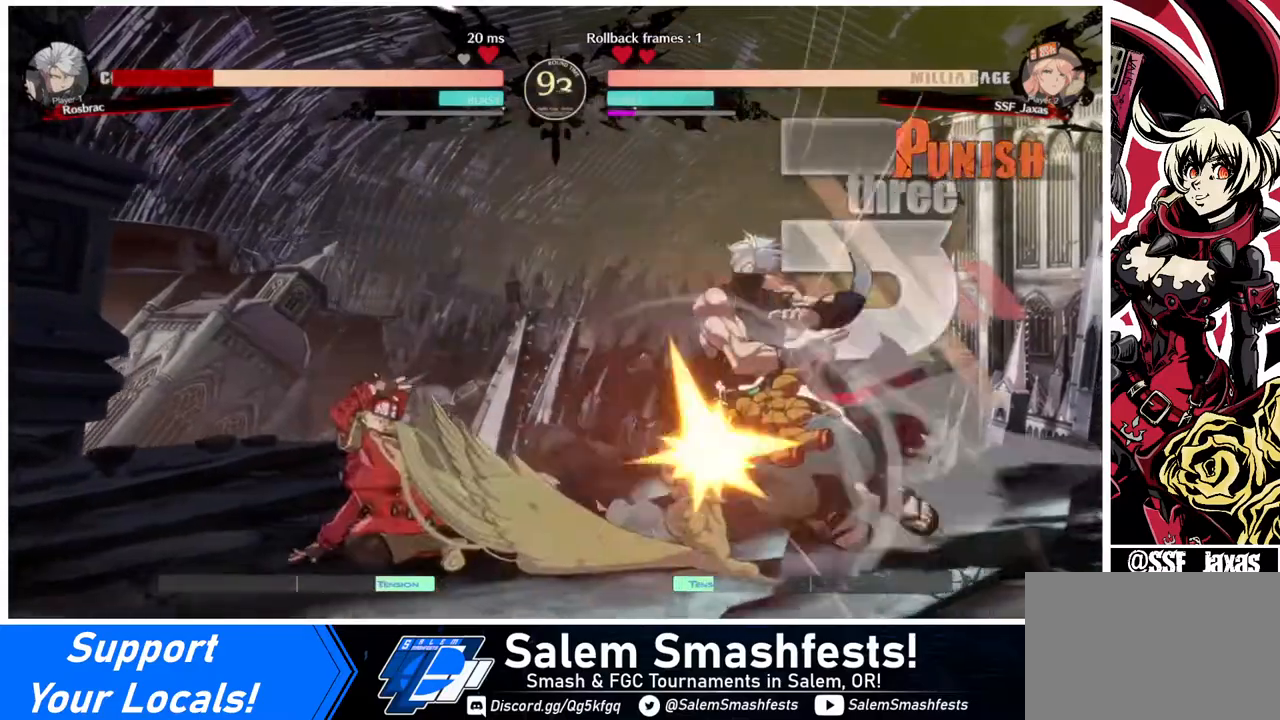
{"buttons": [], "events": [[80, "DPAD_DOWN", "up"], [80, "R1", "down"], [160, "DPAD_RIGHT", "up"], [200, "R1", "up"]]}
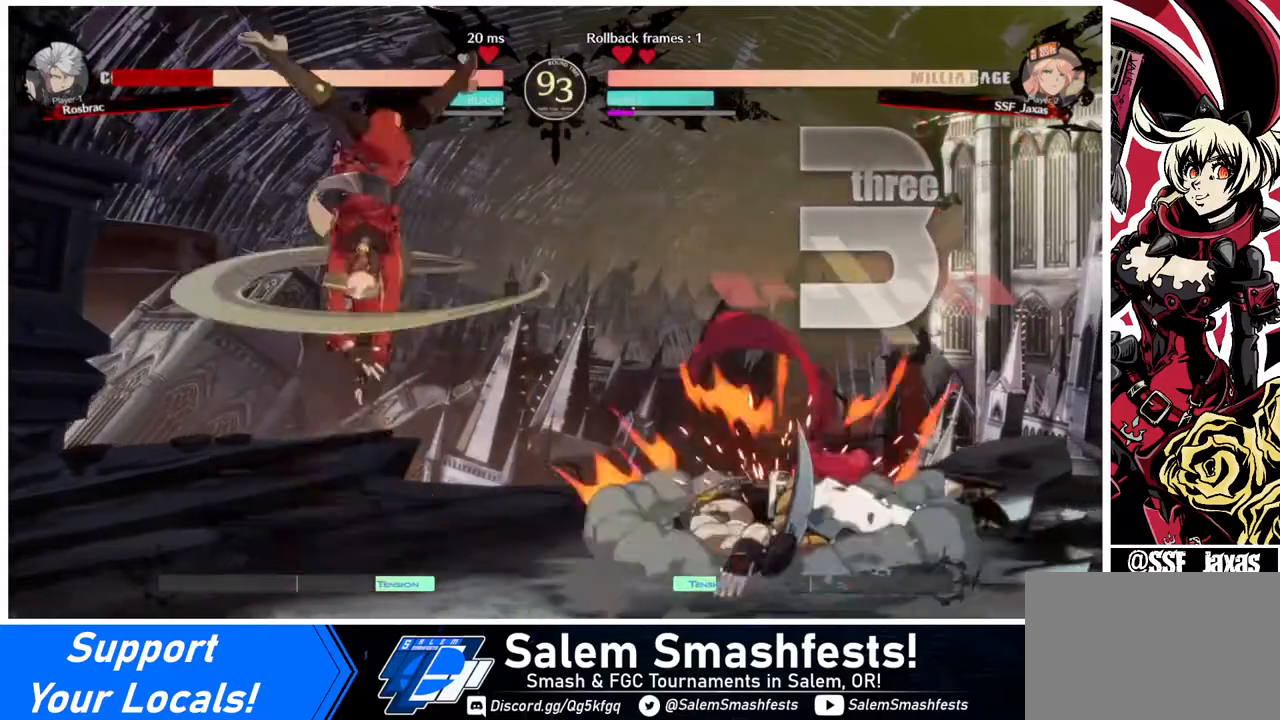
{"buttons": [], "events": []}
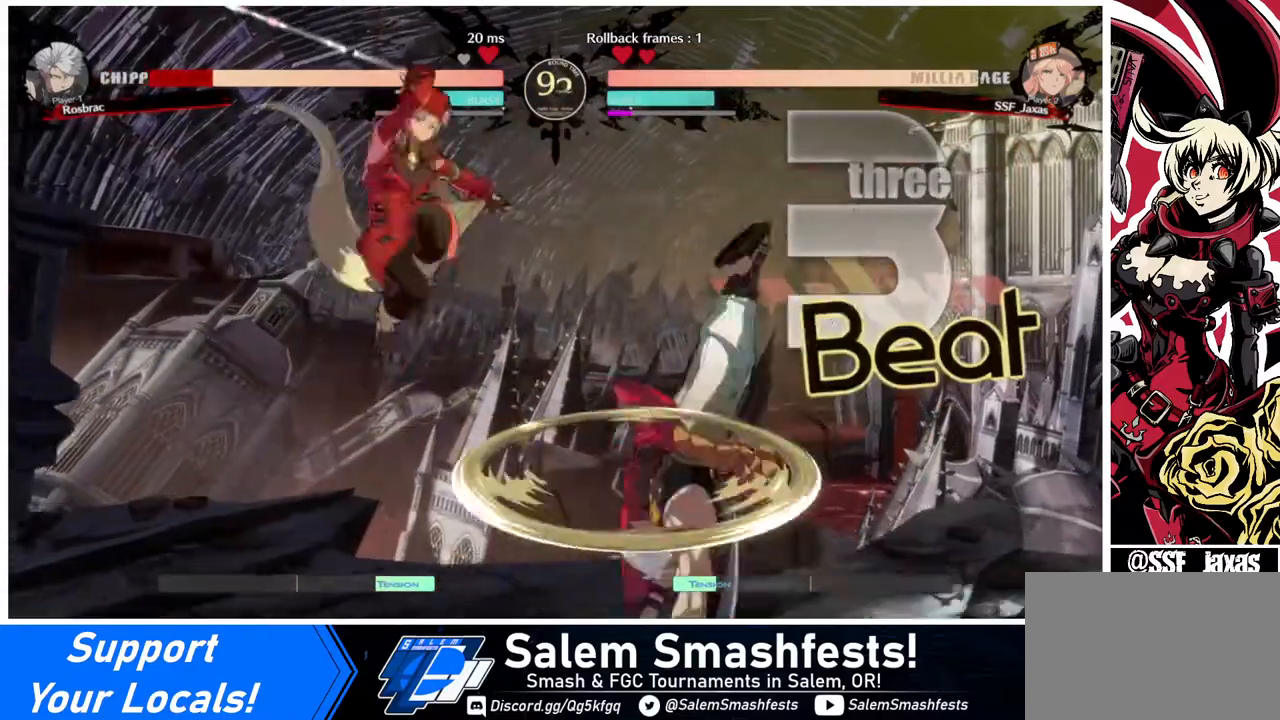
{"buttons": [], "events": [[160, "DPAD_LEFT", "down"], [200, "DPAD_DOWN", "down"], [320, "SQUARE", "down"], [400, "SQUARE", "up"], [520, "DPAD_DOWN", "up"], [520, "DPAD_LEFT", "up"]]}
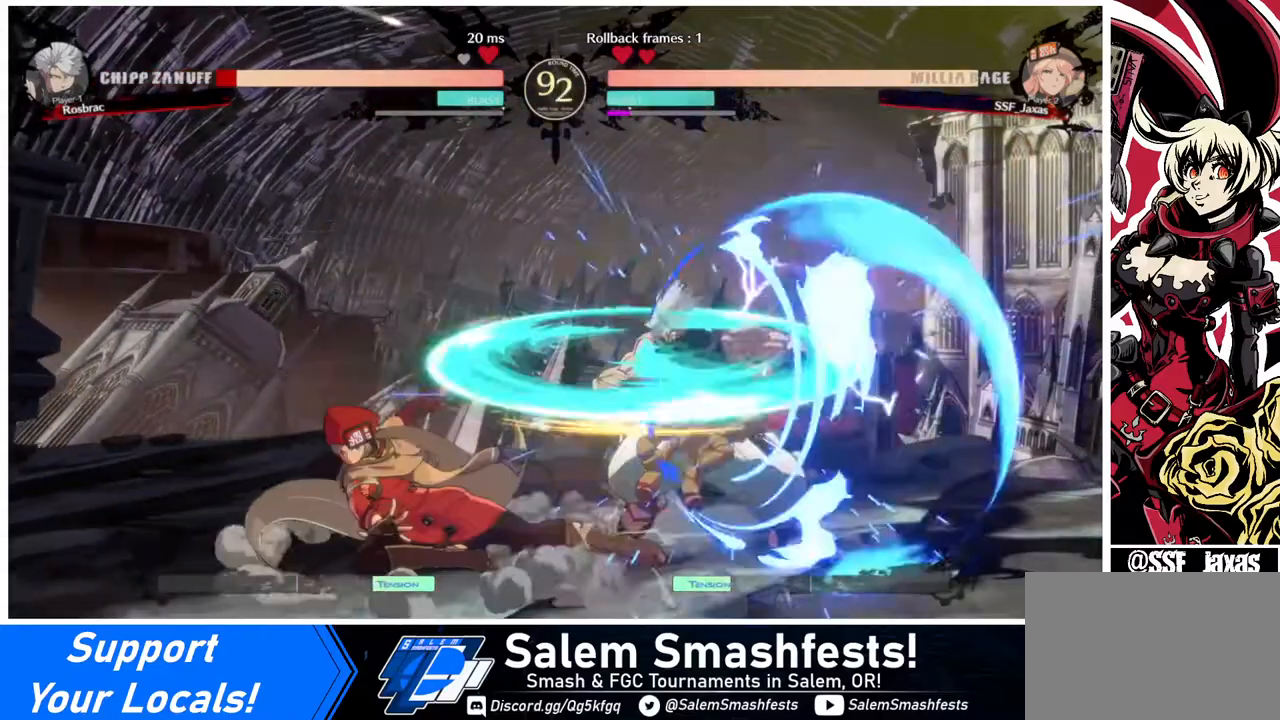
{"buttons": ["TRIANGLE"], "events": [[240, "DPAD_RIGHT", "down"], [280, "DPAD_RIGHT", "up"], [320, "DPAD_RIGHT", "down"], [480, "DPAD_RIGHT", "up"], [480, "TRIANGLE", "down"]]}
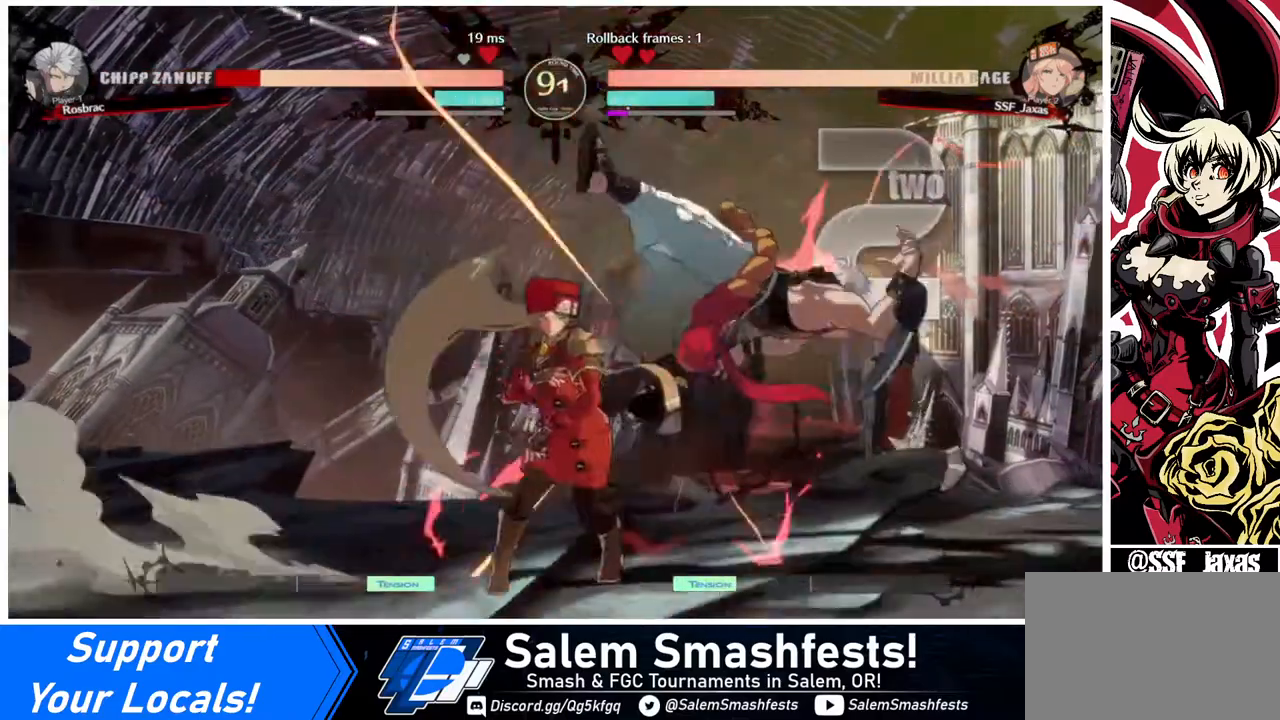
{"buttons": ["DPAD_RIGHT"], "events": [[120, "TRIANGLE", "up"], [400, "DPAD_RIGHT", "down"]]}
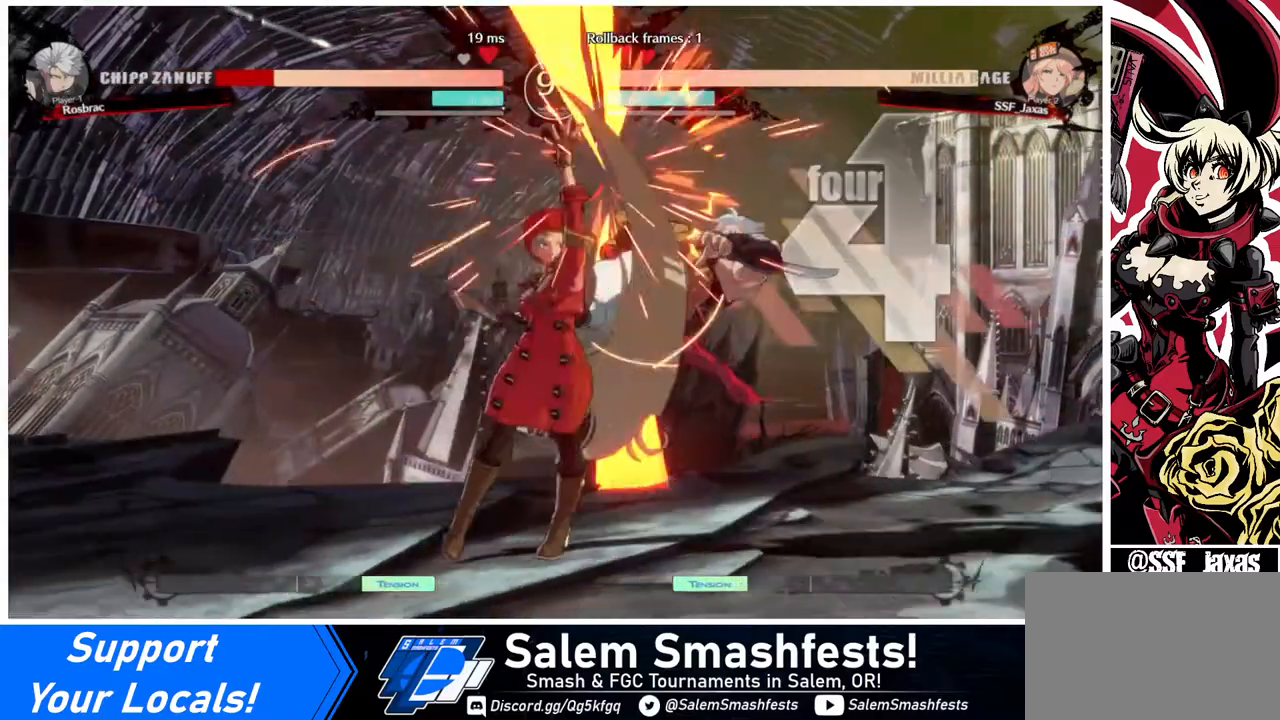
{"buttons": [], "events": [[80, "R1", "down"], [240, "R1", "up"], [280, "DPAD_RIGHT", "up"]]}
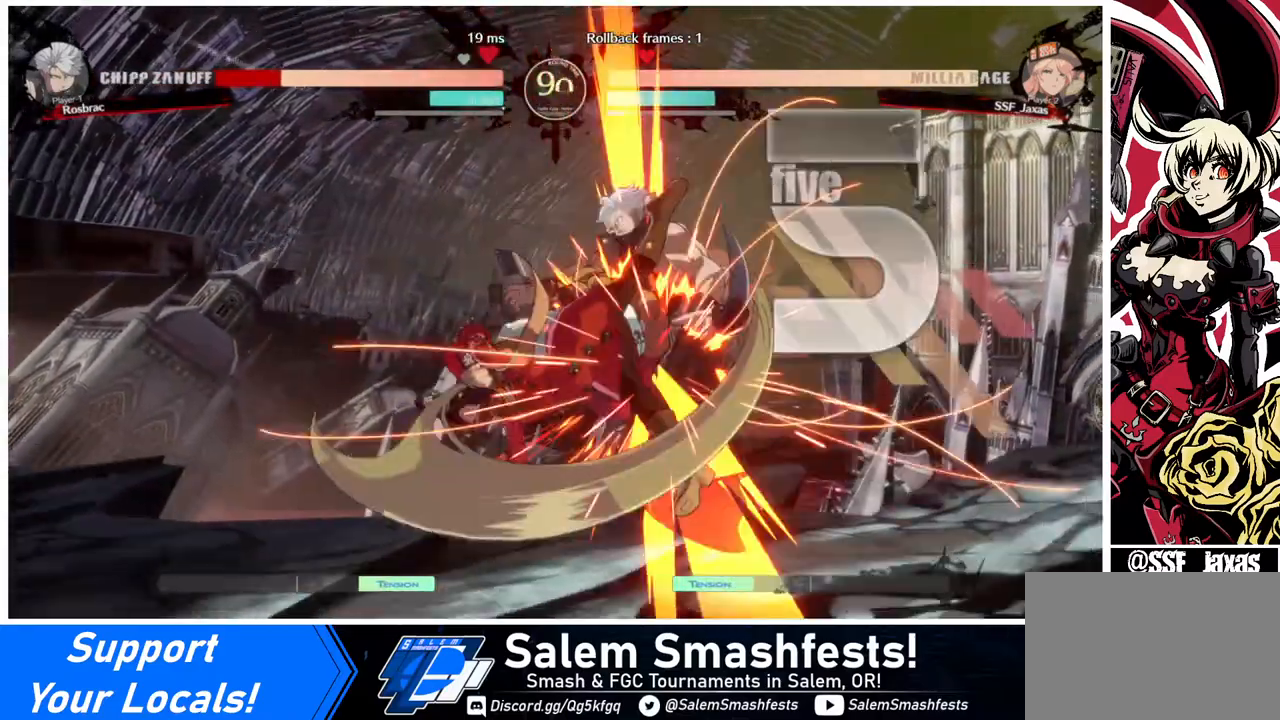
{"buttons": ["CROSS", "DPAD_LEFT"], "events": [[320, "DPAD_DOWN", "down"], [360, "DPAD_LEFT", "down"], [400, "DPAD_DOWN", "up"], [480, "CROSS", "down"]]}
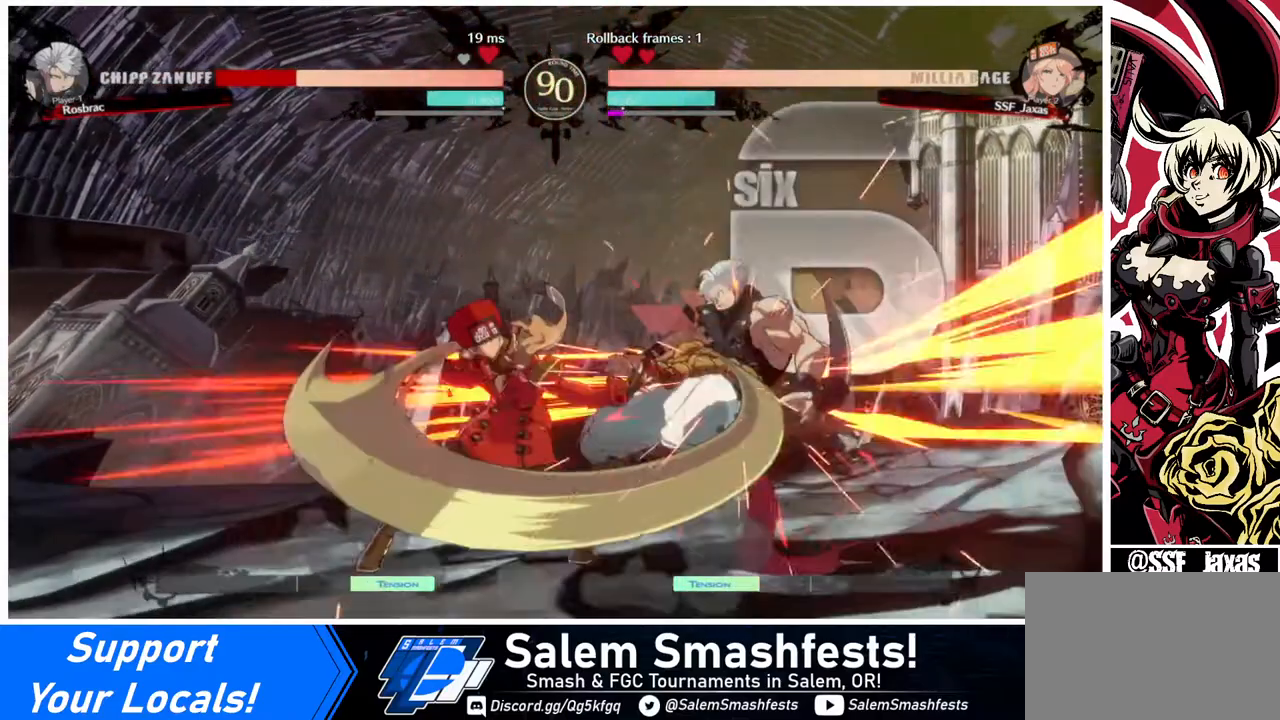
{"buttons": [], "events": [[40, "DPAD_LEFT", "up"], [80, "CROSS", "up"]]}
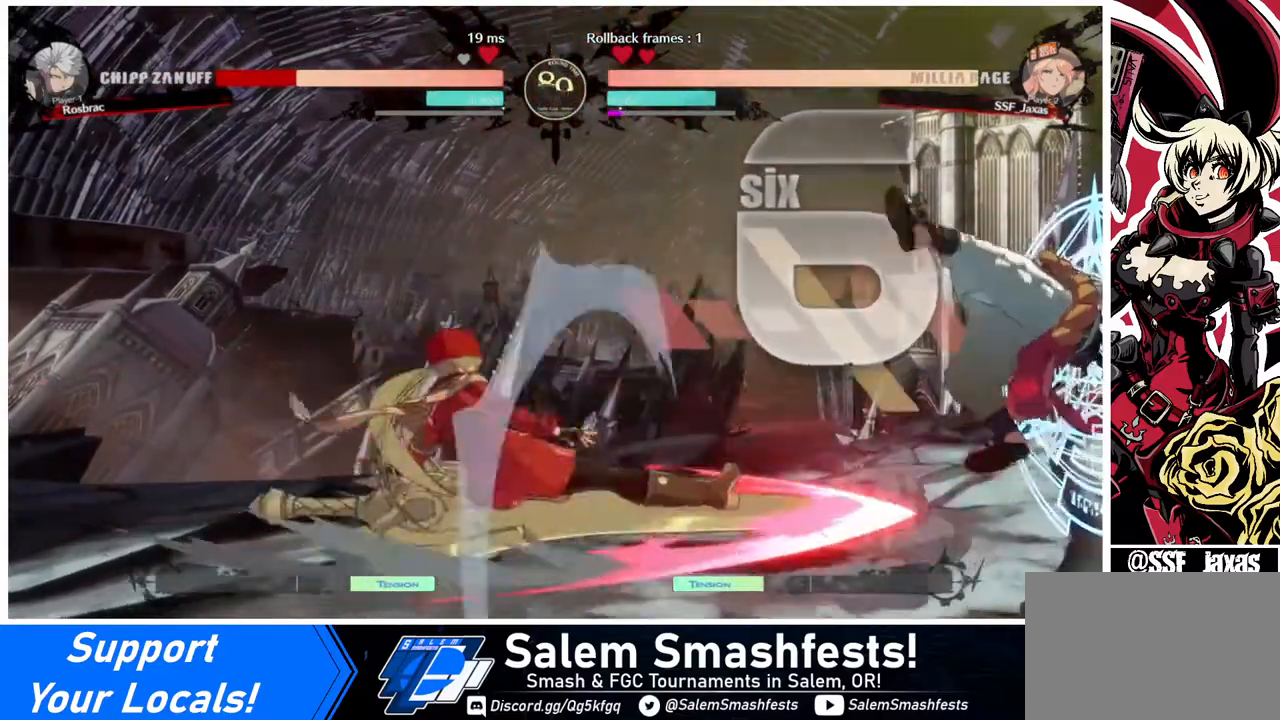
{"buttons": [], "events": []}
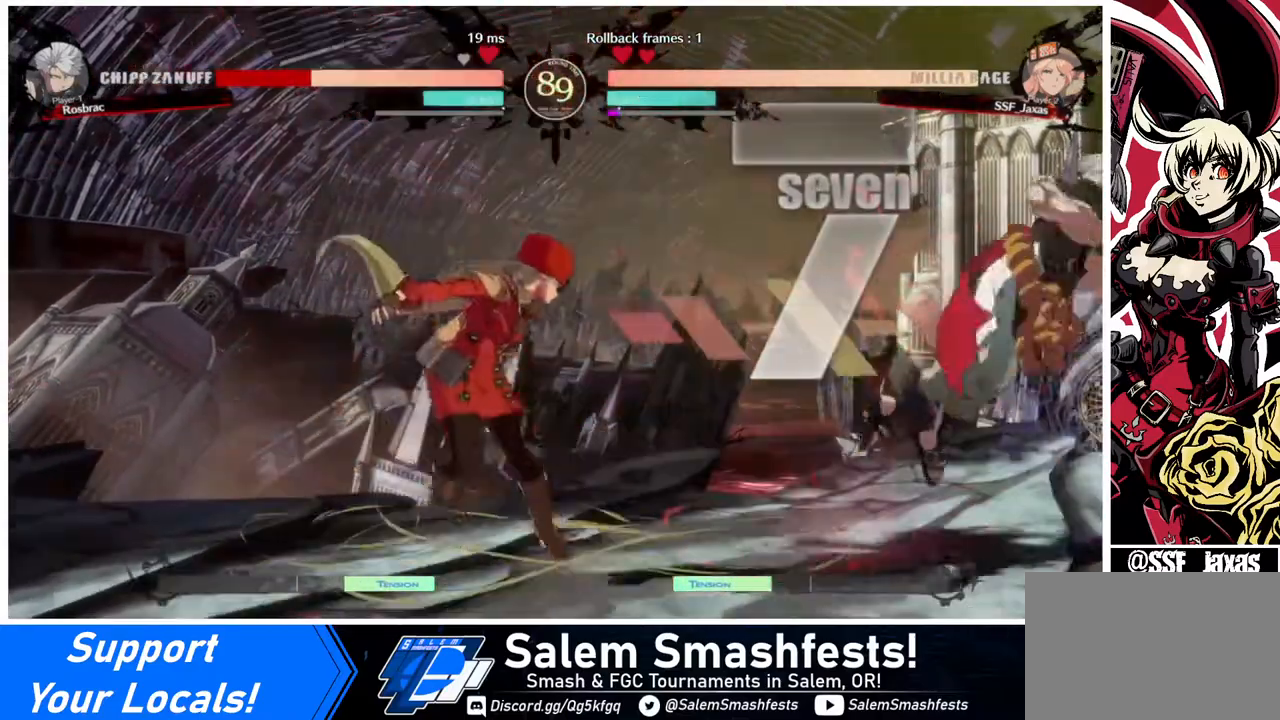
{"buttons": ["DPAD_LEFT"], "events": [[80, "DPAD_DOWN", "down"], [160, "DPAD_RIGHT", "down"], [200, "DPAD_DOWN", "up"], [240, "R1", "down"], [280, "R1", "up"], [360, "DPAD_LEFT", "down"], [360, "DPAD_RIGHT", "up"]]}
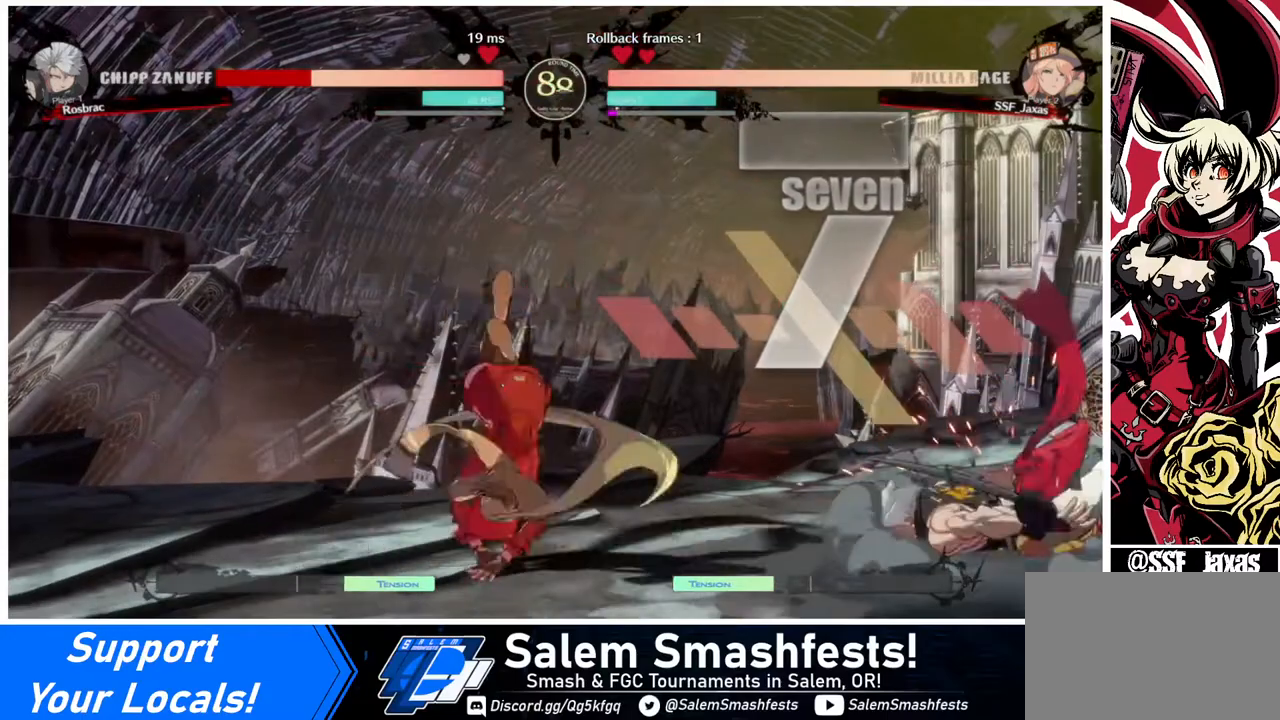
{"buttons": ["DPAD_LEFT"], "events": []}
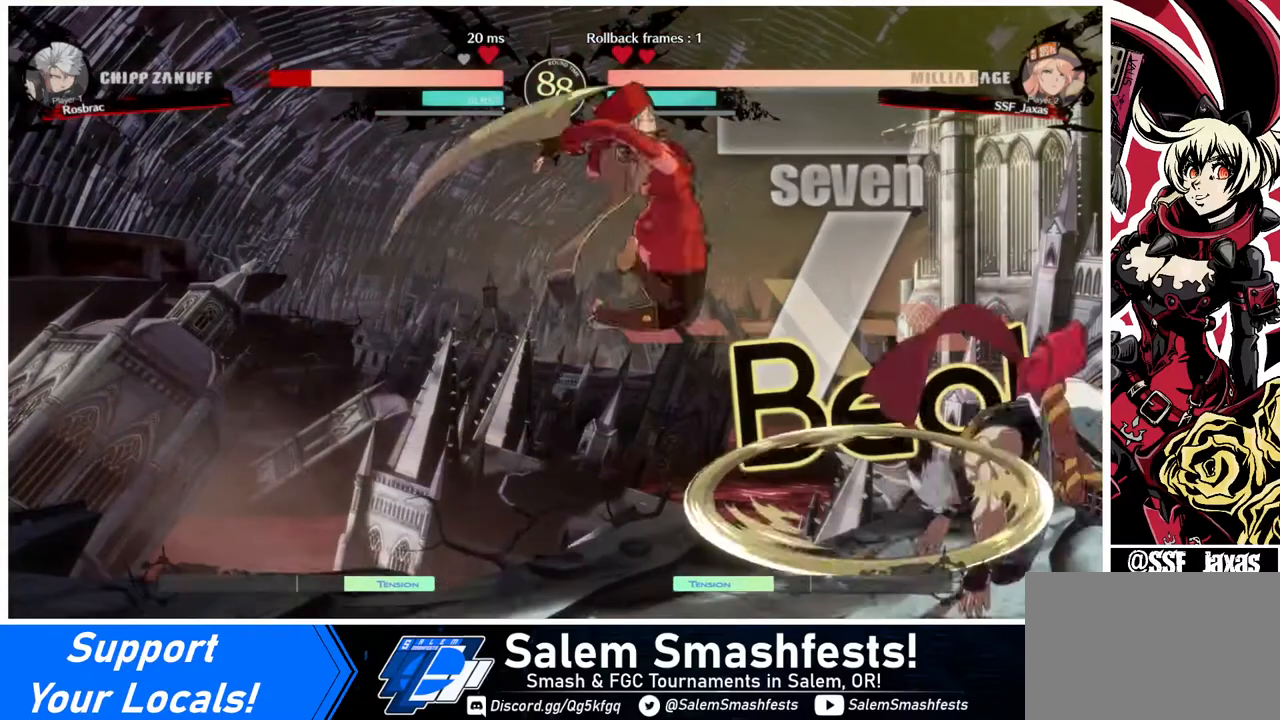
{"buttons": ["DPAD_LEFT"], "events": [[120, "TRIANGLE", "down"], [240, "DPAD_DOWN", "down"], [280, "TRIANGLE", "up"], [480, "DPAD_DOWN", "up"]]}
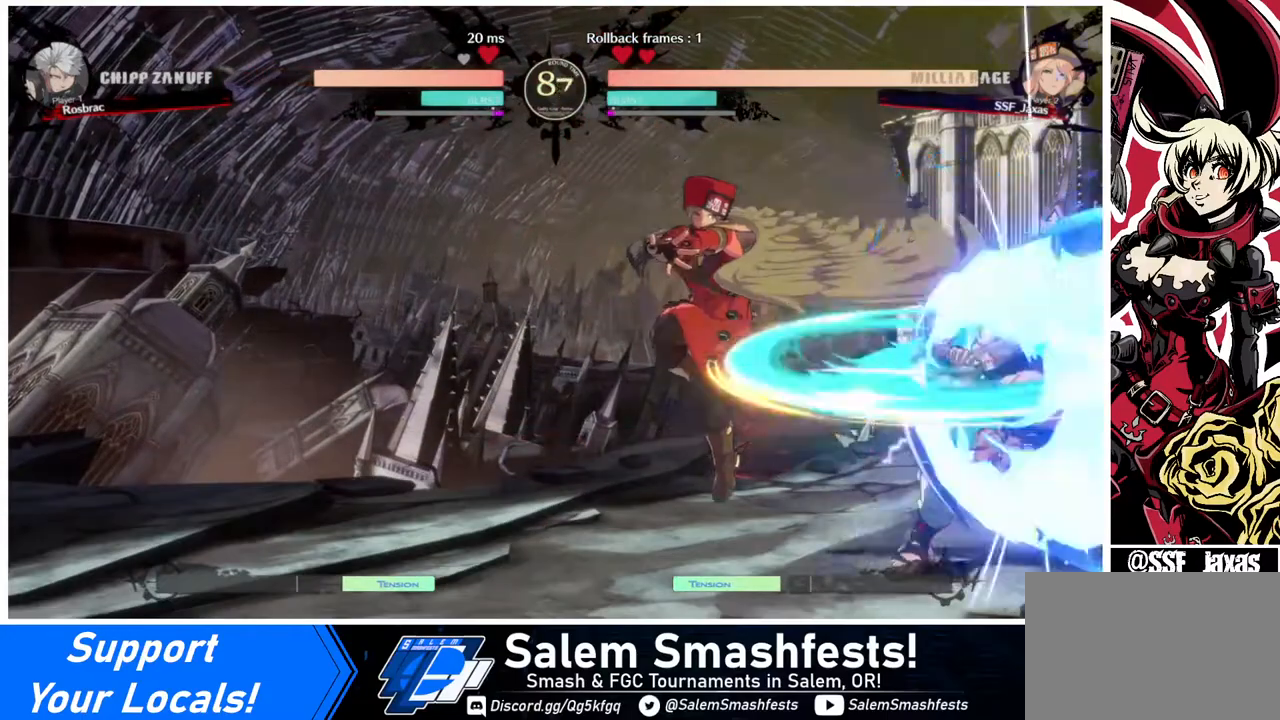
{"buttons": ["TRIANGLE"], "events": [[80, "DPAD_LEFT", "up"], [120, "DPAD_RIGHT", "down"], [160, "DPAD_RIGHT", "up"], [240, "DPAD_RIGHT", "down"], [400, "DPAD_RIGHT", "up"], [440, "TRIANGLE", "down"]]}
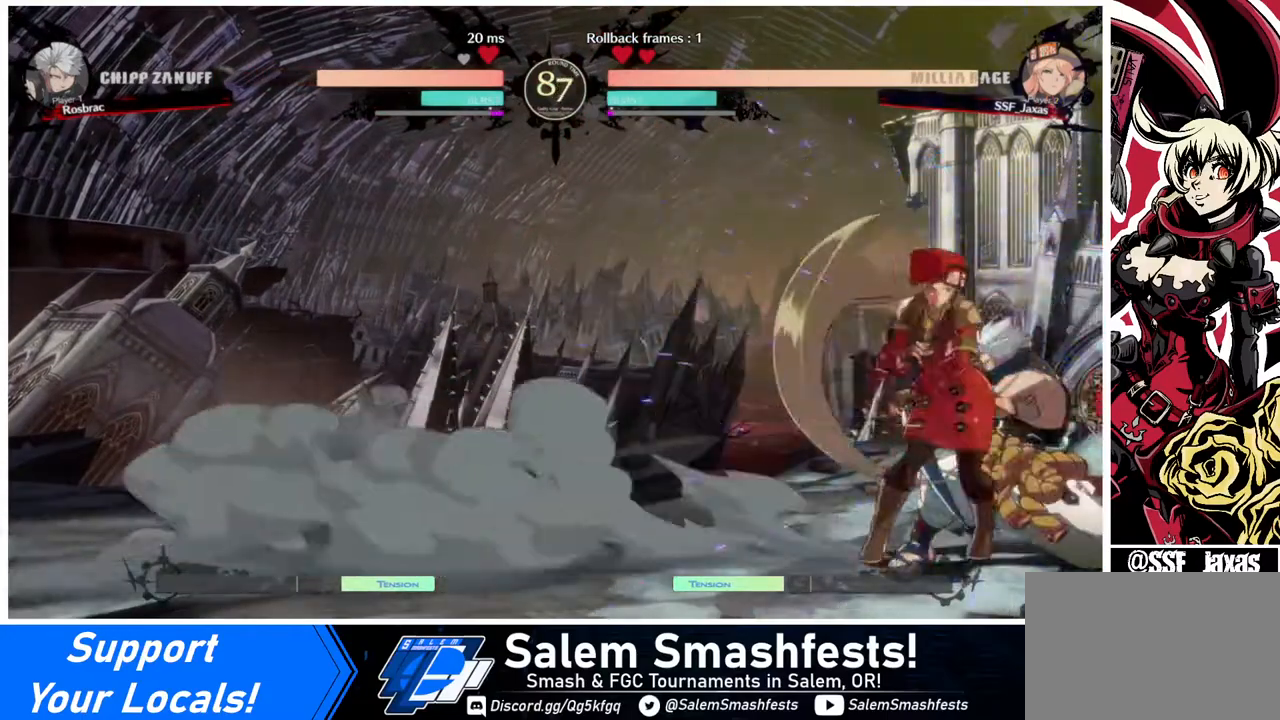
{"buttons": [], "events": [[80, "TRIANGLE", "up"]]}
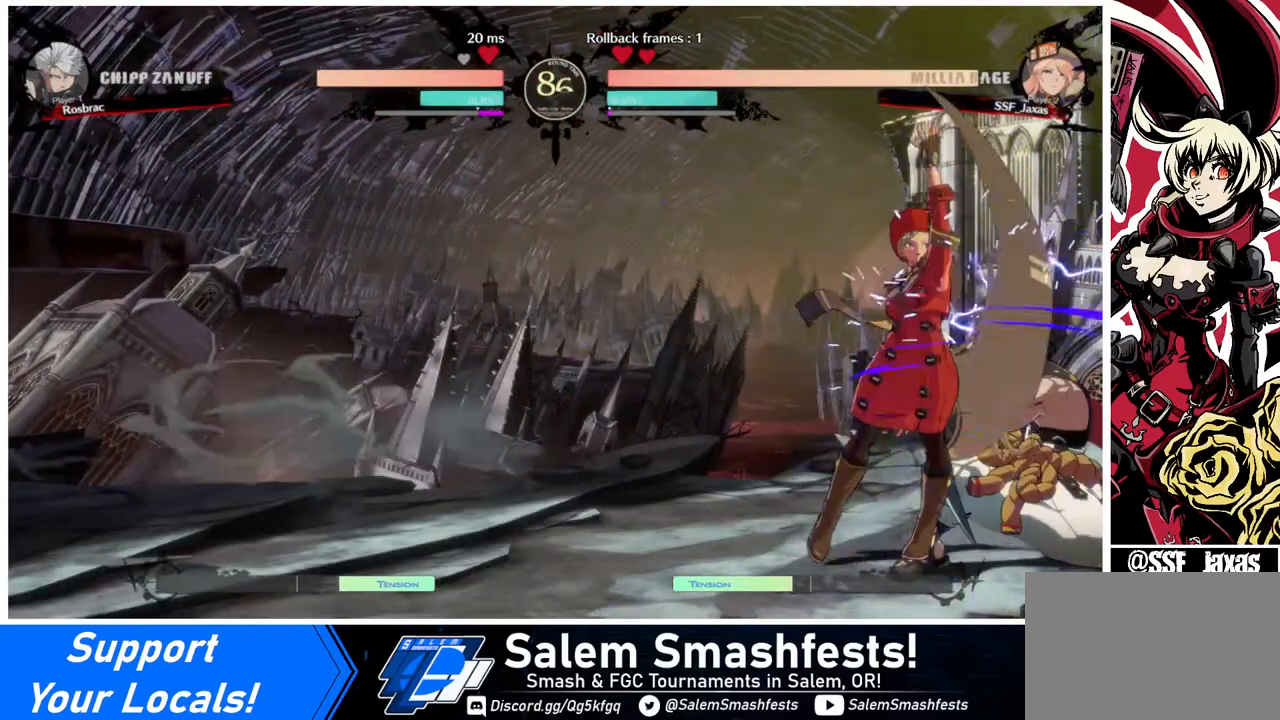
{"buttons": ["DPAD_RIGHT"], "events": [[40, "DPAD_DOWN", "down"], [120, "CROSS", "down"], [120, "DPAD_DOWN", "up"], [120, "DPAD_RIGHT", "down"], [120, "DPAD_UP", "down"], [200, "CROSS", "up"], [240, "DPAD_UP", "up"]]}
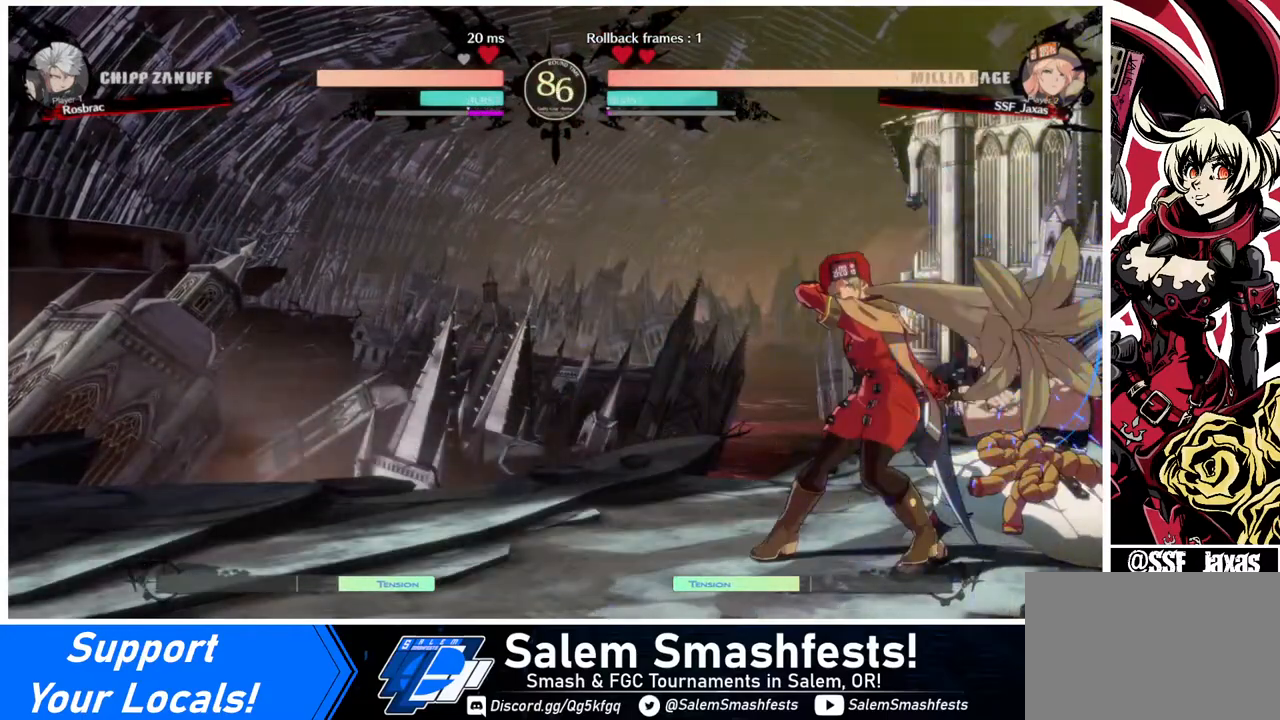
{"buttons": ["DPAD_DOWN", "DPAD_LEFT"], "events": [[120, "DPAD_RIGHT", "up"], [160, "DPAD_LEFT", "down"], [280, "DPAD_DOWN", "down"]]}
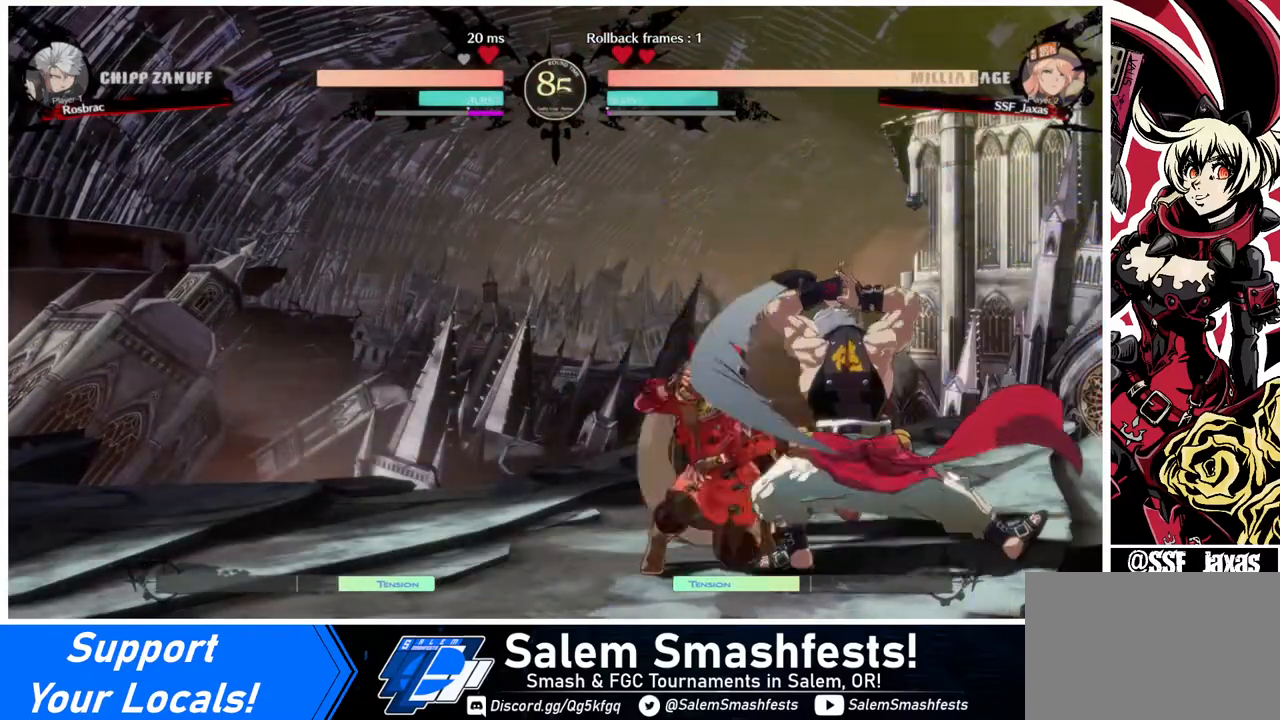
{"buttons": ["DPAD_DOWN", "DPAD_LEFT"], "events": []}